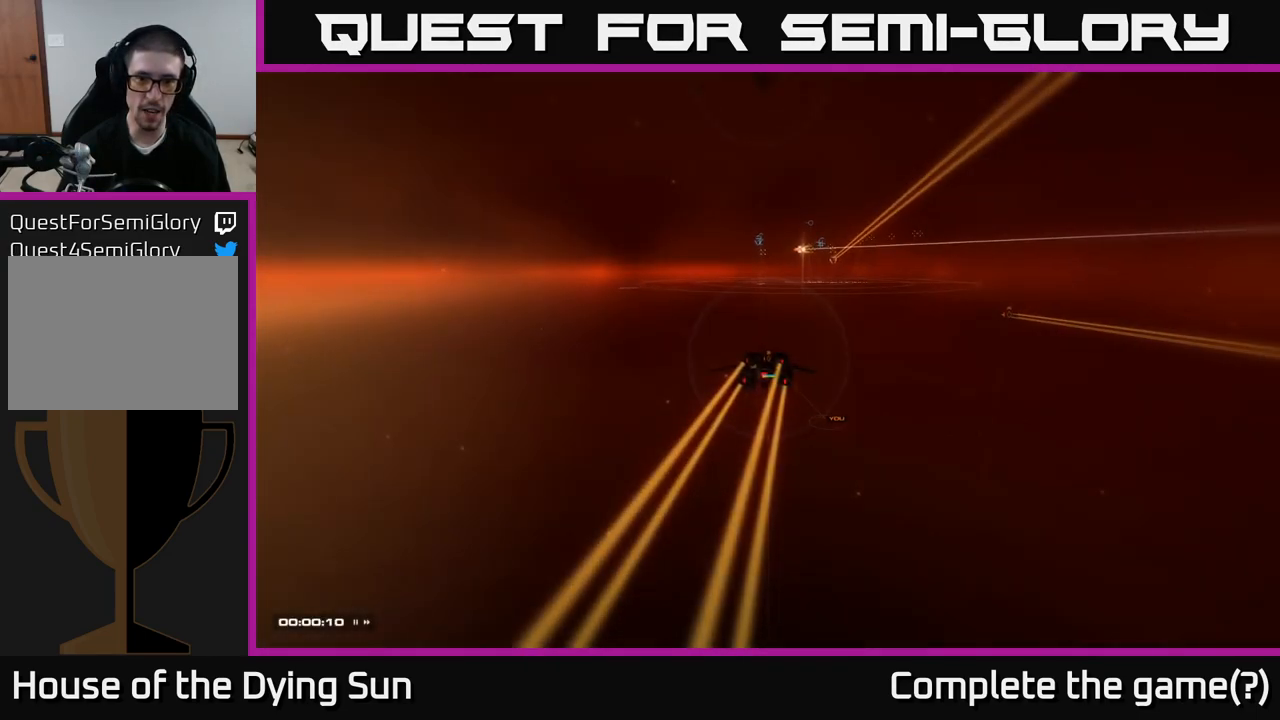
Gameplay with a controller (Xbox layout); each line is a JSON object with the inputs held at the frame after it. "events" lists button and stick changes between this image and that frame as [ms after this image, input, new state], when the widget could be followed in between.
{"buttons": [], "left_stick": "center", "right_stick": "up", "events": [[467, "right_stick", "up"]]}
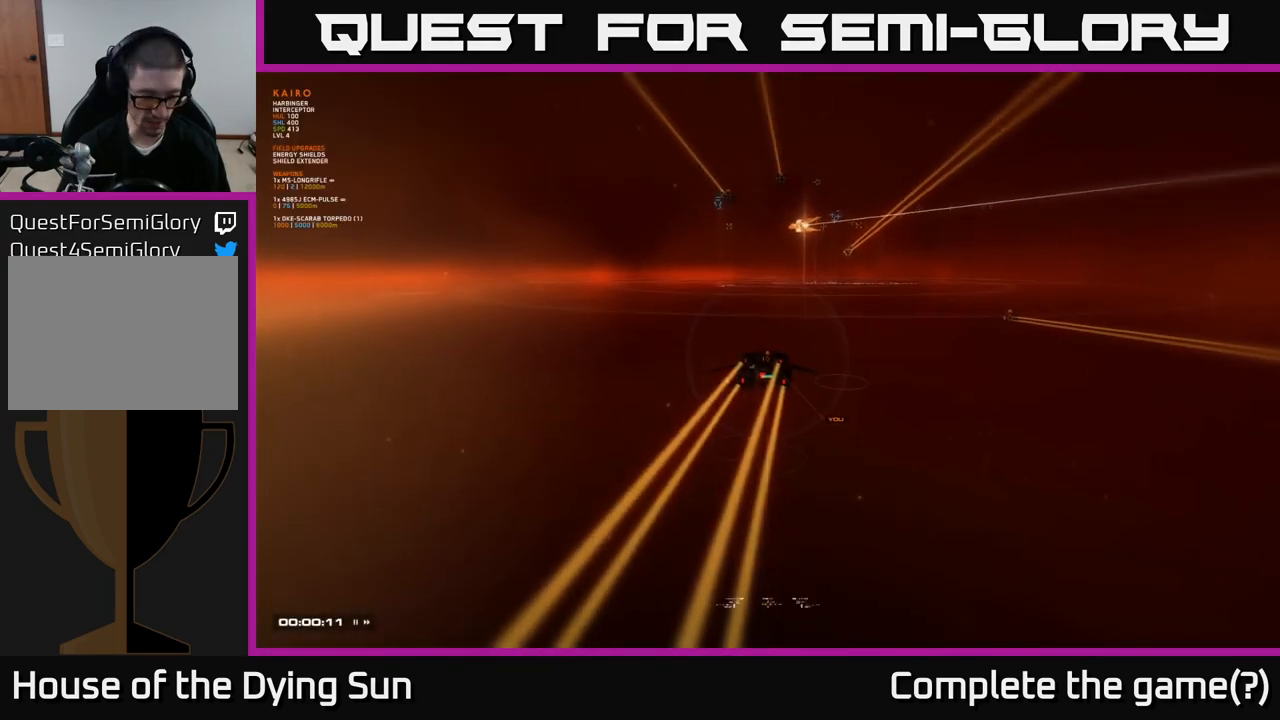
{"buttons": [], "left_stick": "center", "right_stick": "center", "events": [[83, "right_stick", "center"], [233, "right_stick", "down-right"], [350, "right_stick", "center"]]}
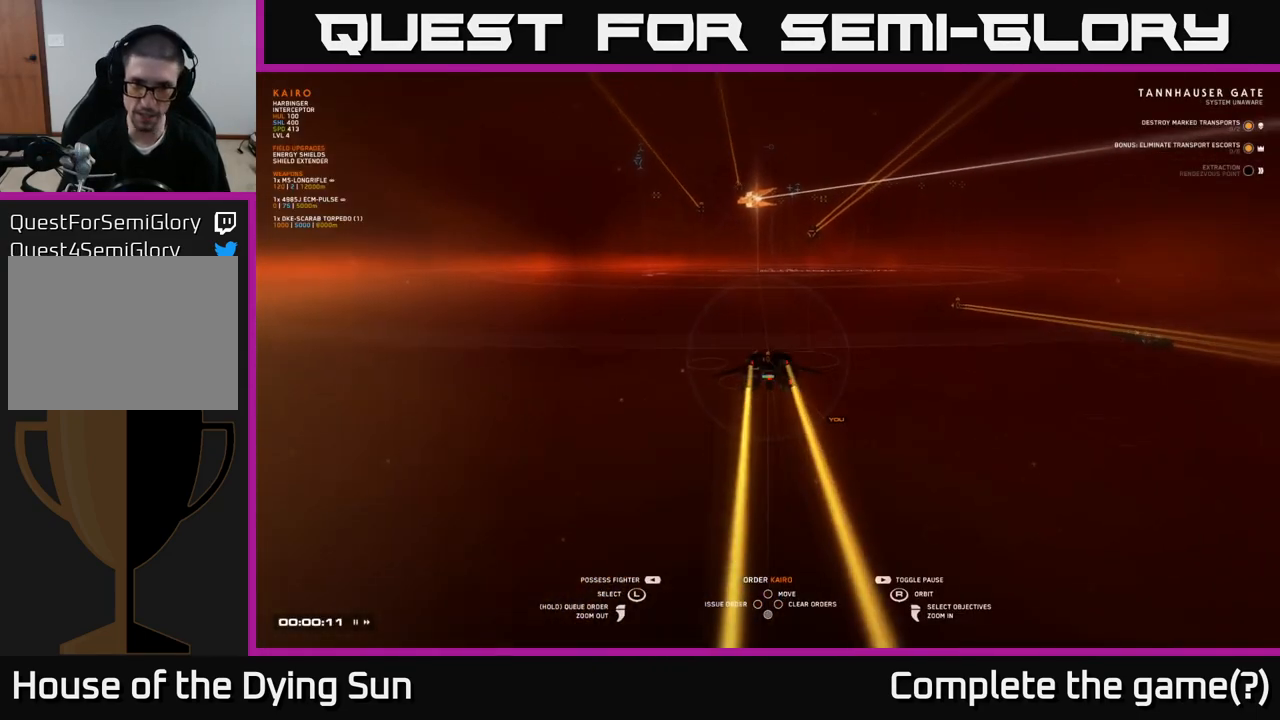
{"buttons": [], "left_stick": "center", "right_stick": "center", "events": []}
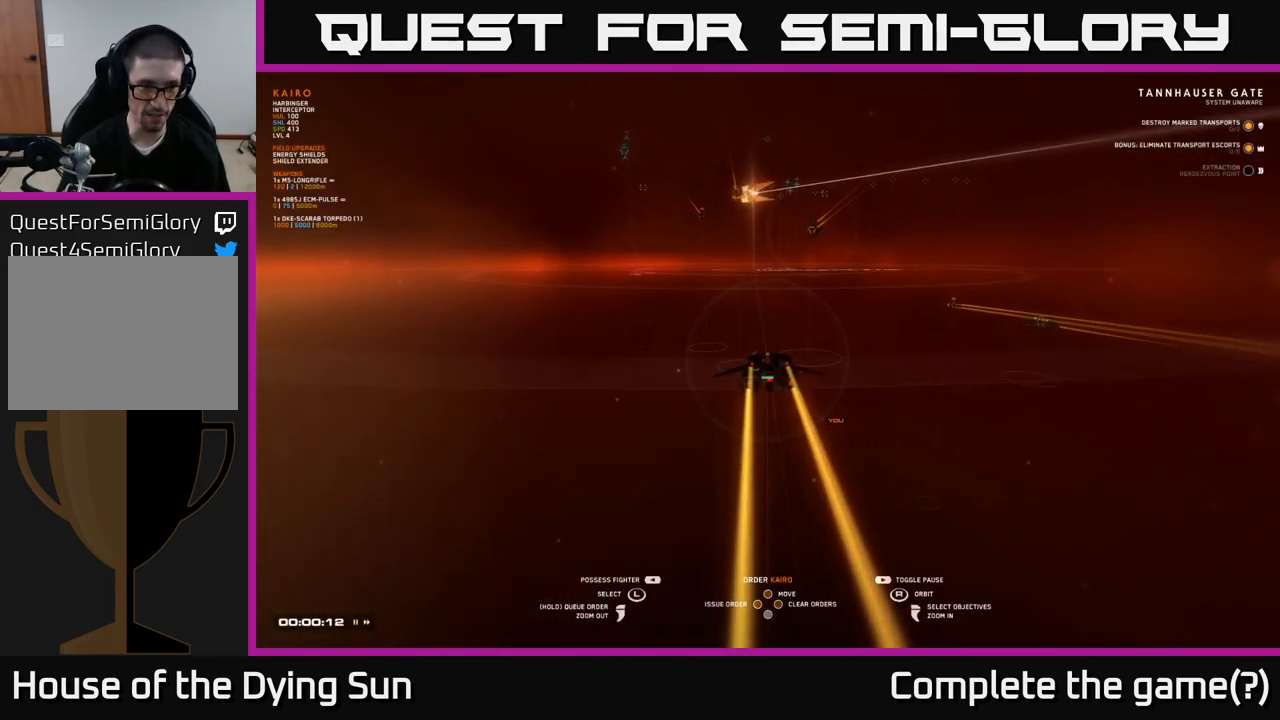
{"buttons": [], "left_stick": "center", "right_stick": "center", "events": [[83, "right_stick", "down"], [250, "right_stick", "left"], [383, "right_stick", "center"]]}
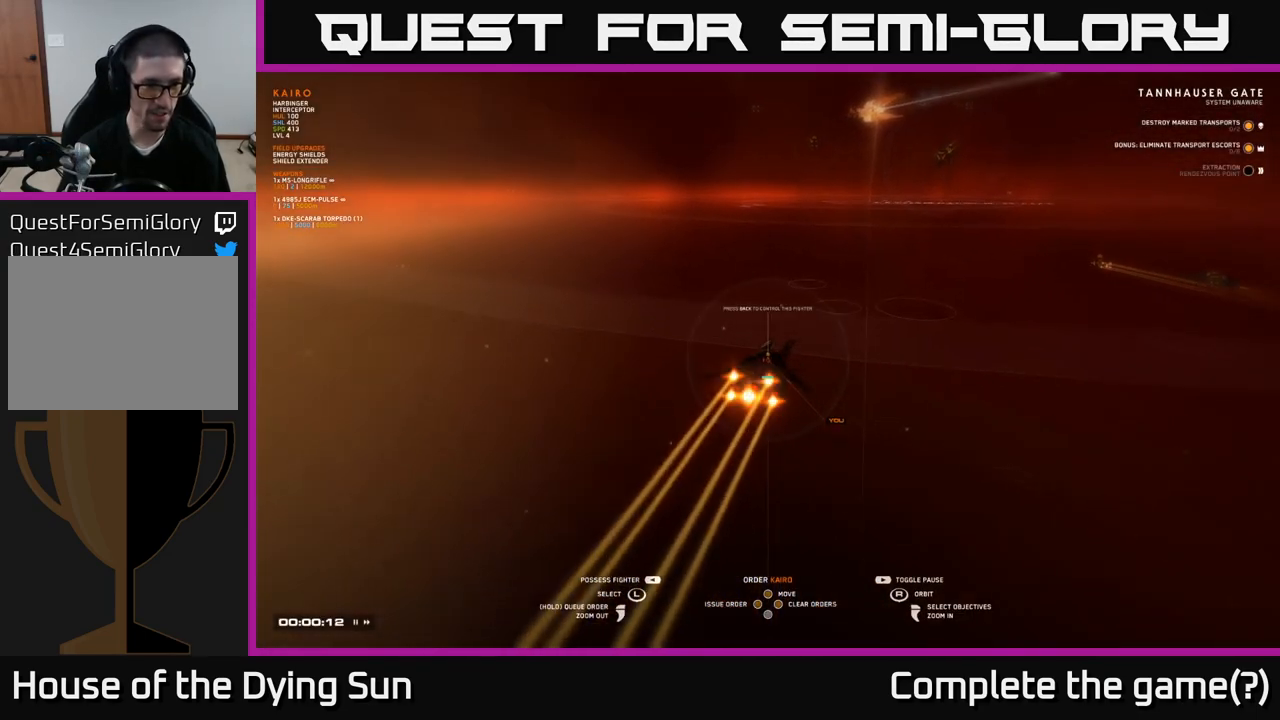
{"buttons": [], "left_stick": "center", "right_stick": "center", "events": []}
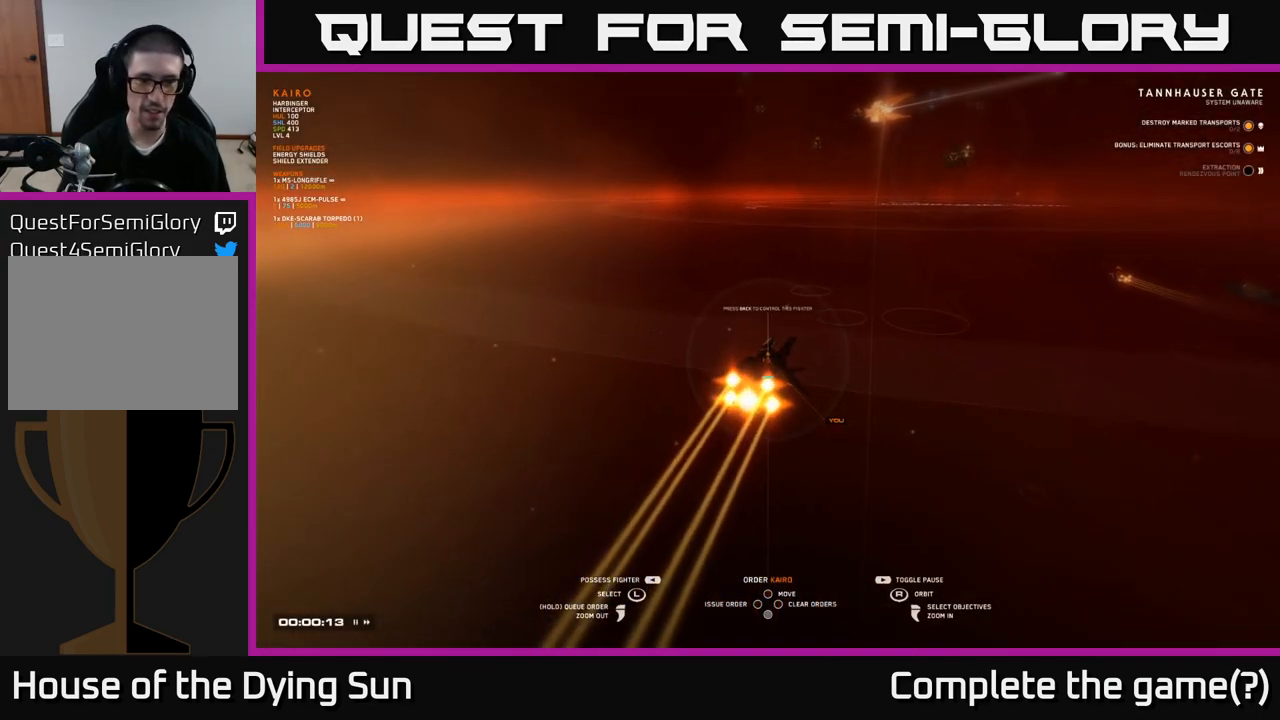
{"buttons": ["START"], "left_stick": "center", "right_stick": "center", "events": [[483, "START", "down"]]}
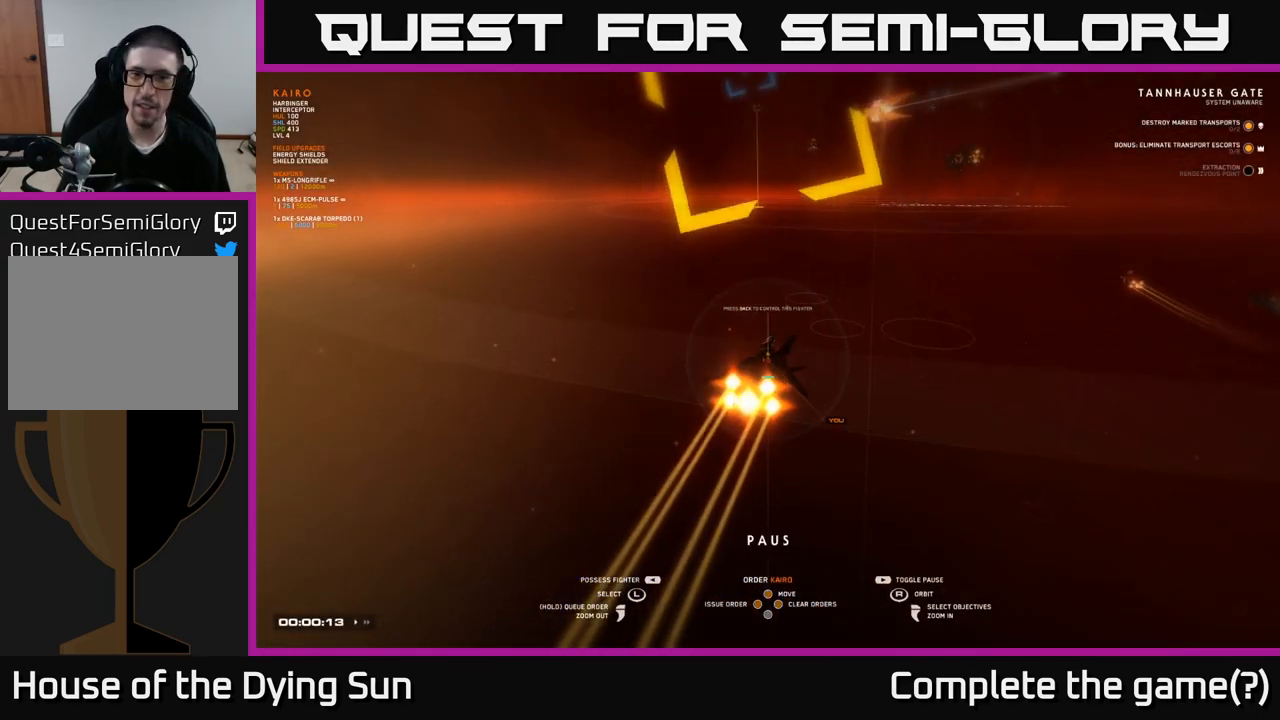
{"buttons": [], "left_stick": "center", "right_stick": "up", "events": [[83, "START", "up"], [450, "right_stick", "up"]]}
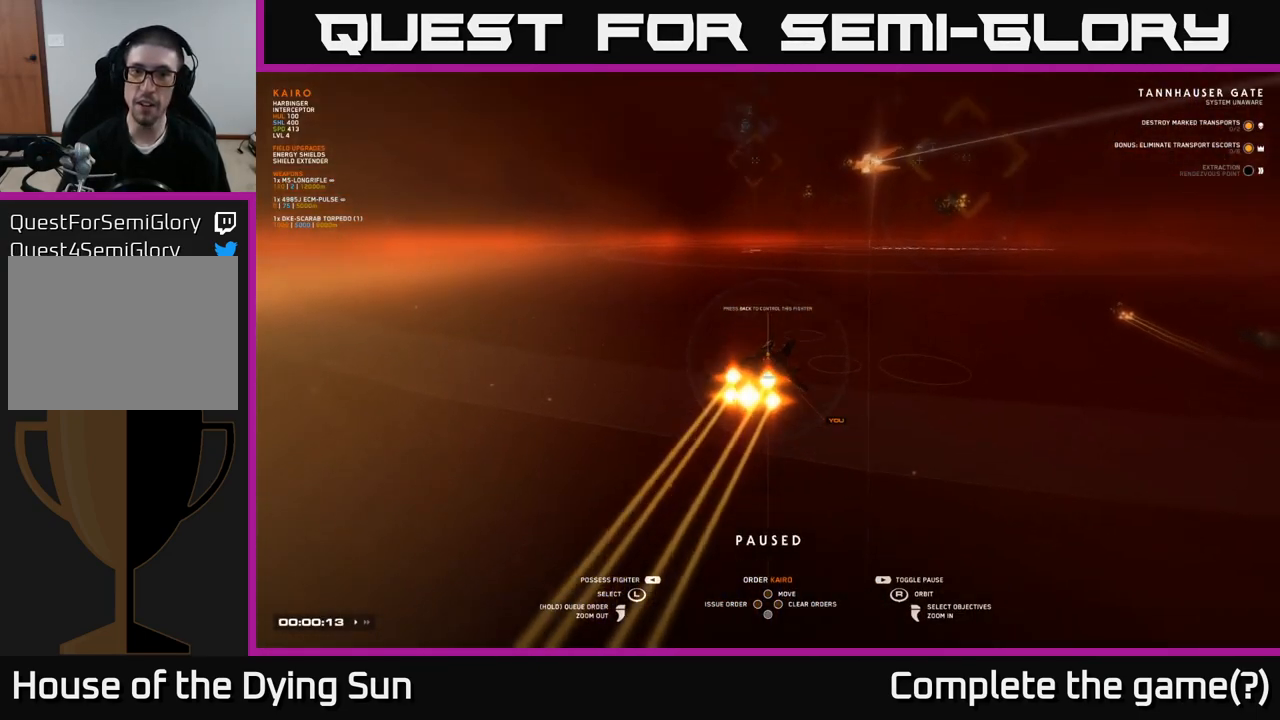
{"buttons": [], "left_stick": "center", "right_stick": "center", "events": [[117, "right_stick", "right"], [167, "right_stick", "center"], [267, "left_stick", "right"], [400, "left_stick", "center"]]}
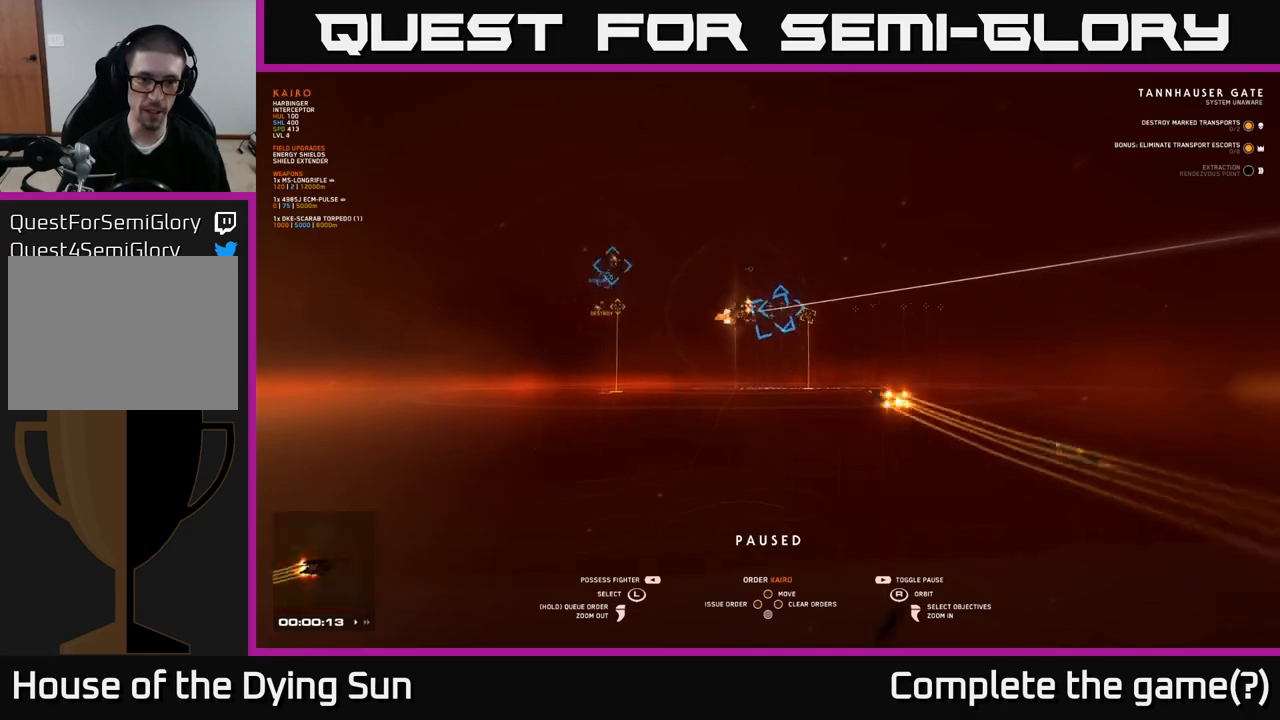
{"buttons": [], "left_stick": "left", "right_stick": "right", "events": [[17, "left_stick", "left"], [150, "left_stick", "center"], [250, "left_stick", "left"], [383, "left_stick", "center"], [467, "left_stick", "left"], [500, "right_stick", "right"]]}
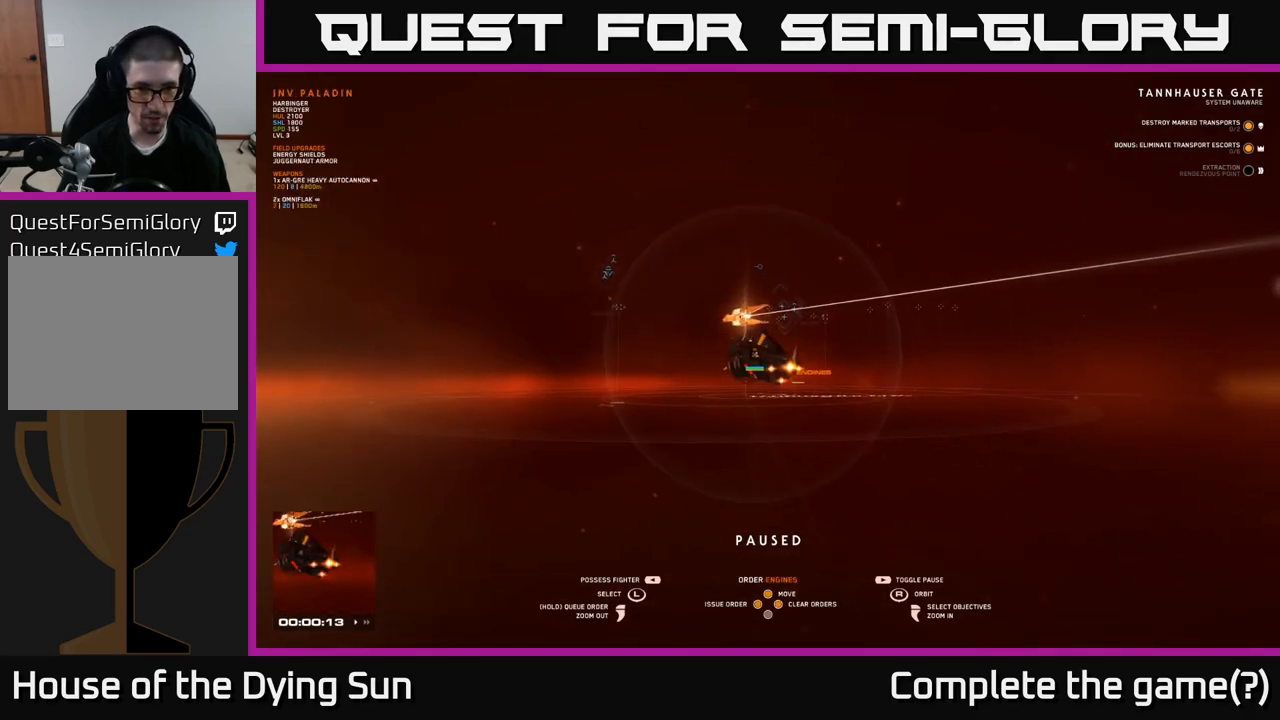
{"buttons": [], "left_stick": "left", "right_stick": "center", "events": [[117, "left_stick", "center"], [183, "left_stick", "left"], [267, "right_stick", "center"], [317, "left_stick", "center"], [500, "left_stick", "left"]]}
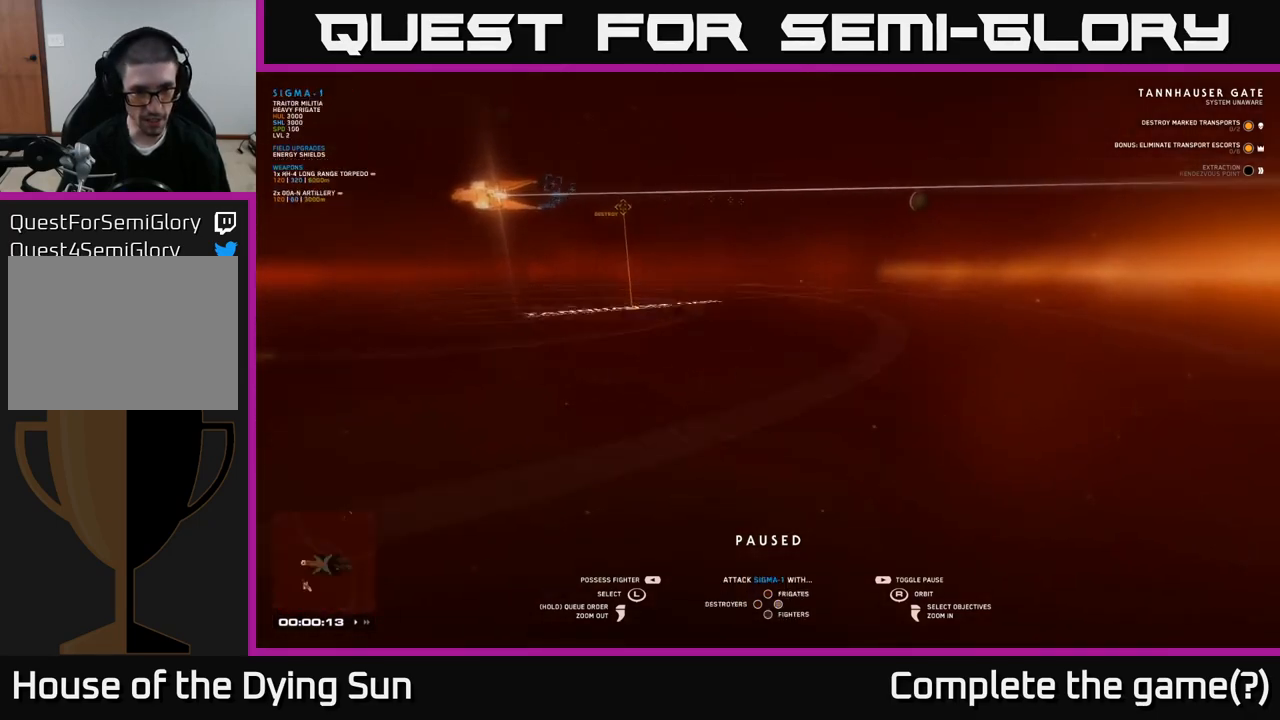
{"buttons": [], "left_stick": "center", "right_stick": "center", "events": [[33, "right_stick", "up-left"], [167, "left_stick", "center"], [267, "right_stick", "center"]]}
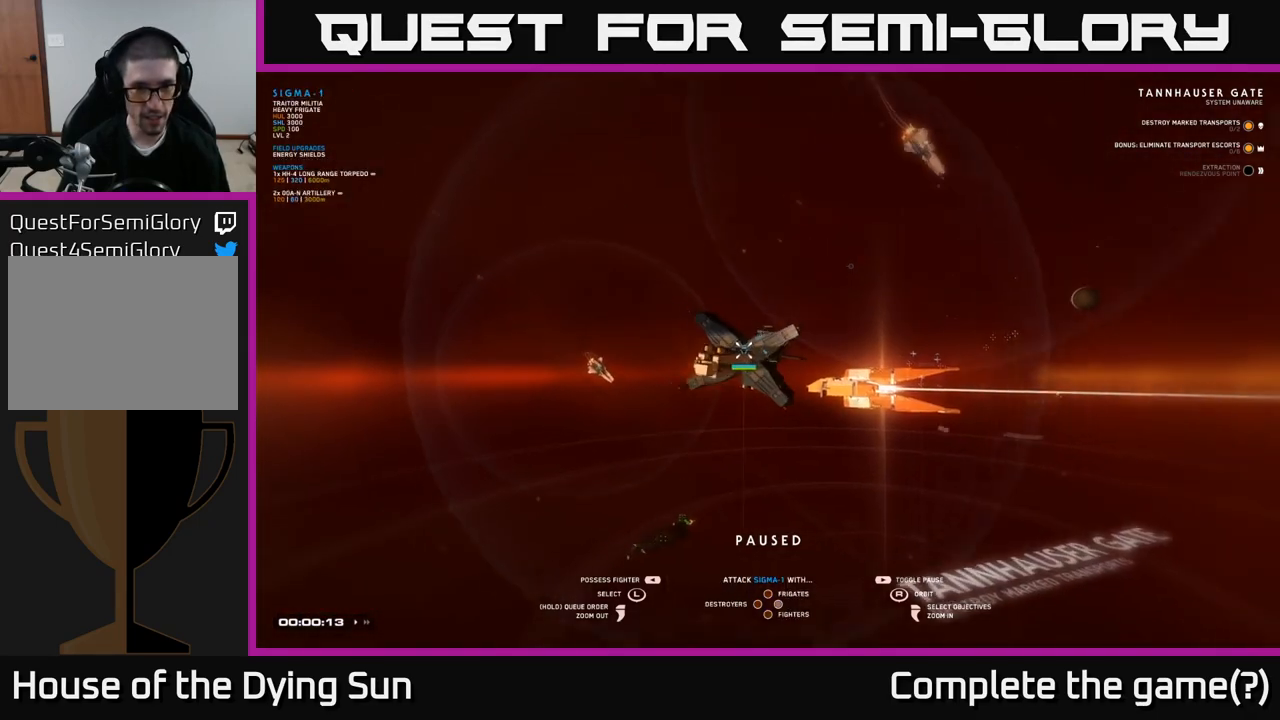
{"buttons": [], "left_stick": "center", "right_stick": "down-right", "events": [[217, "right_stick", "down-right"]]}
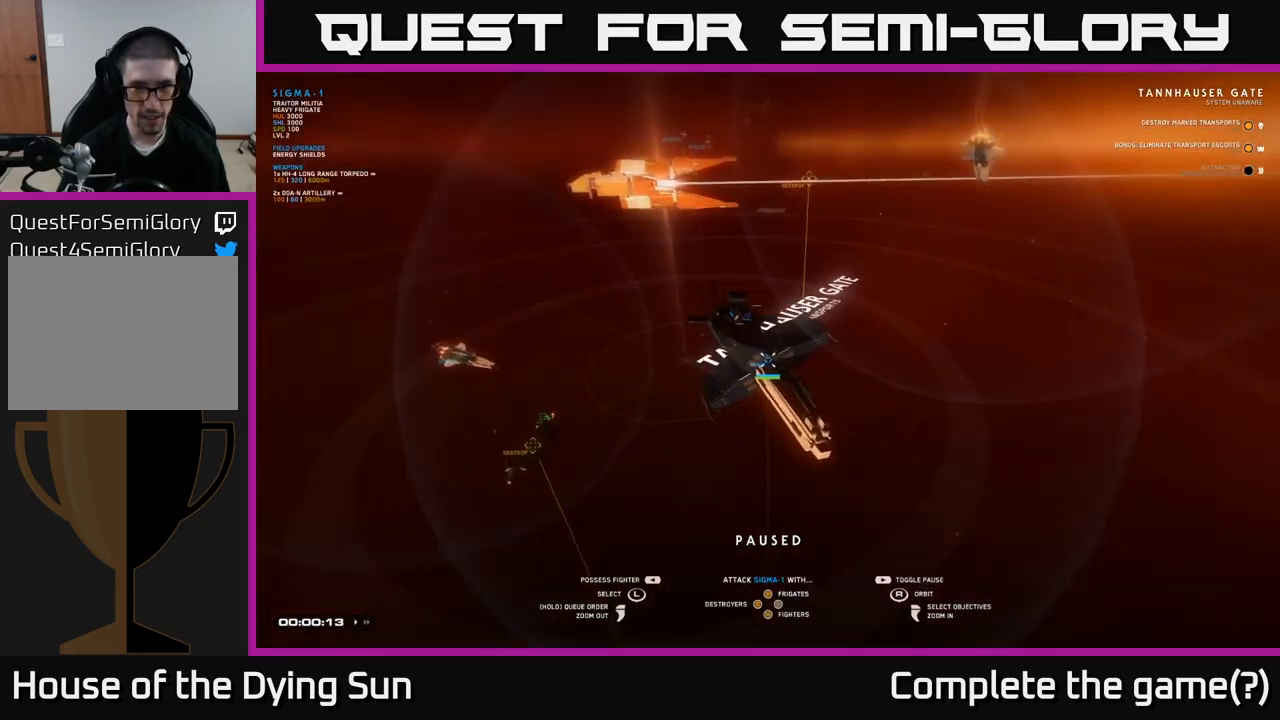
{"buttons": [], "left_stick": "left", "right_stick": "down-left", "events": [[33, "right_stick", "right"], [333, "right_stick", "center"], [433, "right_stick", "down-left"], [450, "left_stick", "left"]]}
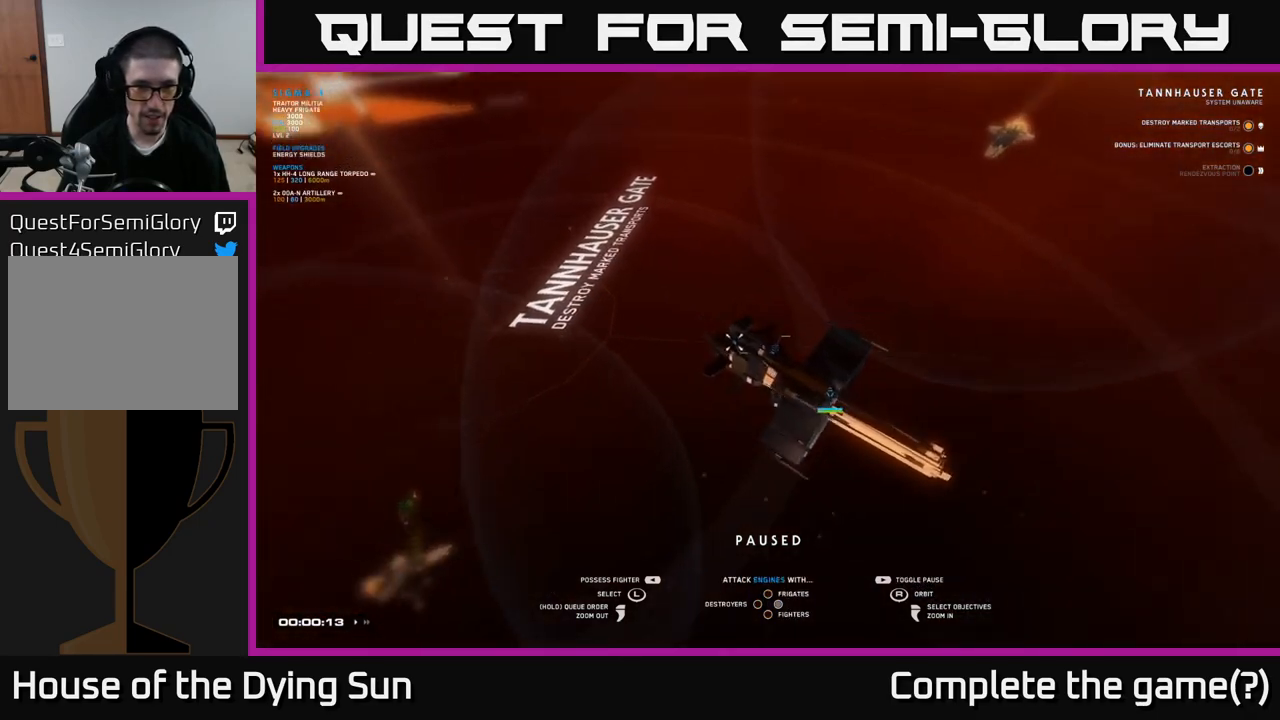
{"buttons": [], "left_stick": "center", "right_stick": "center", "events": [[83, "right_stick", "center"], [133, "left_stick", "center"], [267, "left_stick", "left"], [417, "left_stick", "center"]]}
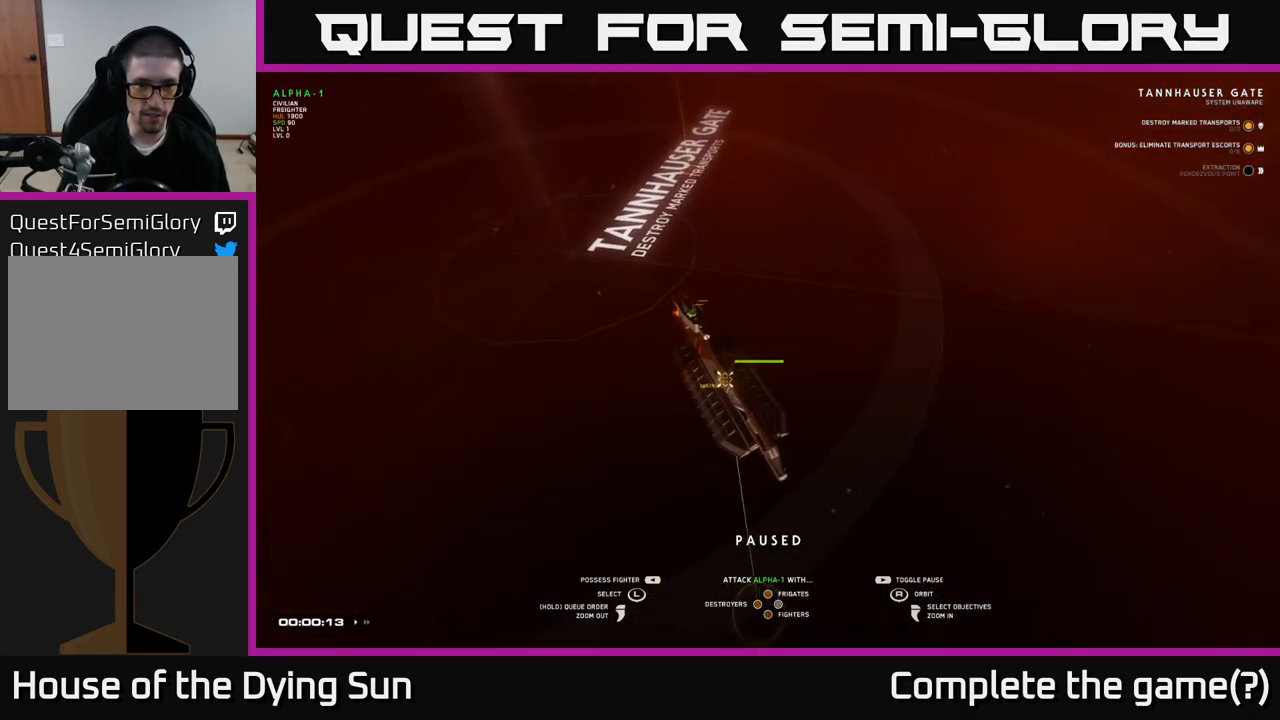
{"buttons": [], "left_stick": "center", "right_stick": "down-right", "events": [[150, "right_stick", "right"], [467, "right_stick", "down-right"]]}
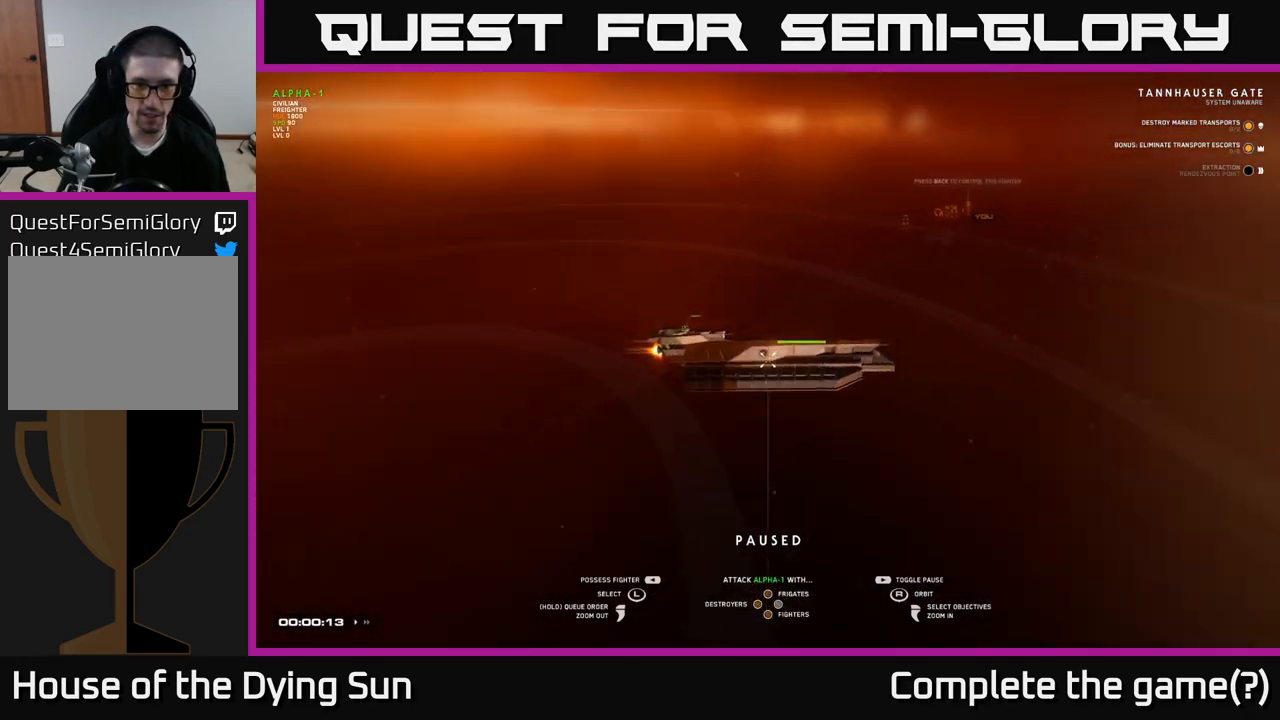
{"buttons": [], "left_stick": "center", "right_stick": "right", "events": [[133, "right_stick", "right"]]}
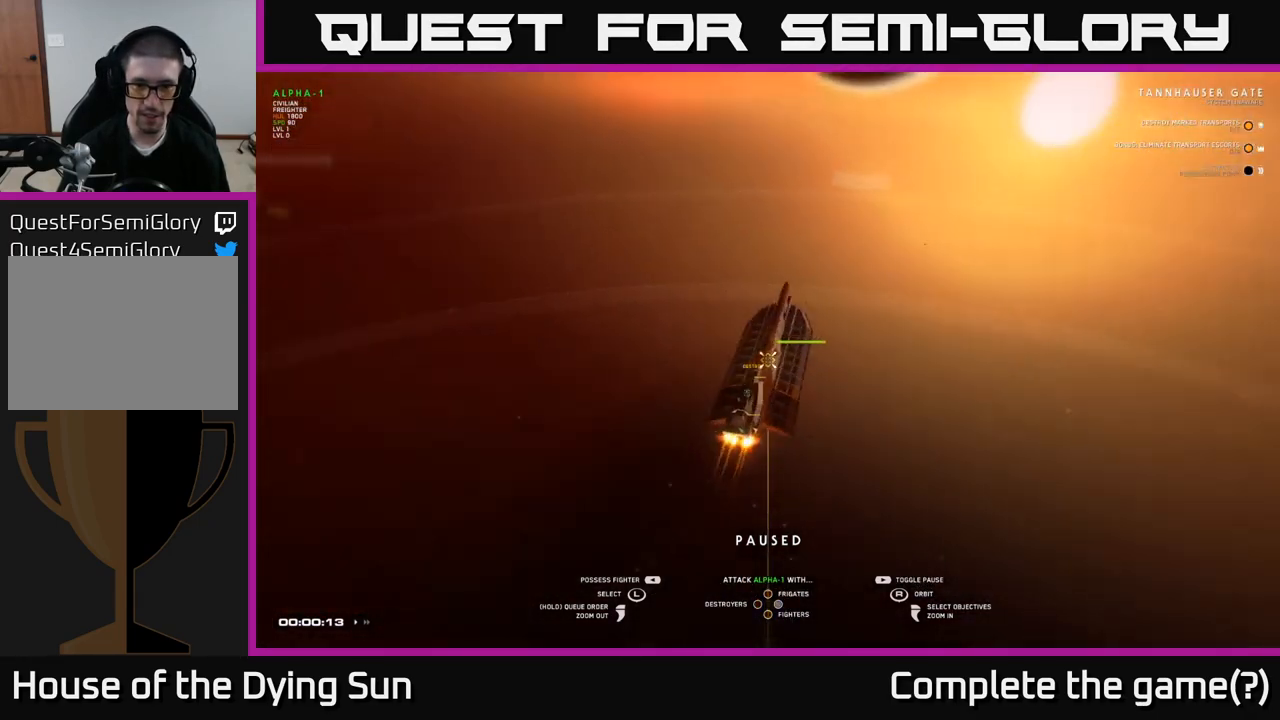
{"buttons": [], "left_stick": "center", "right_stick": "center", "events": [[483, "right_stick", "center"]]}
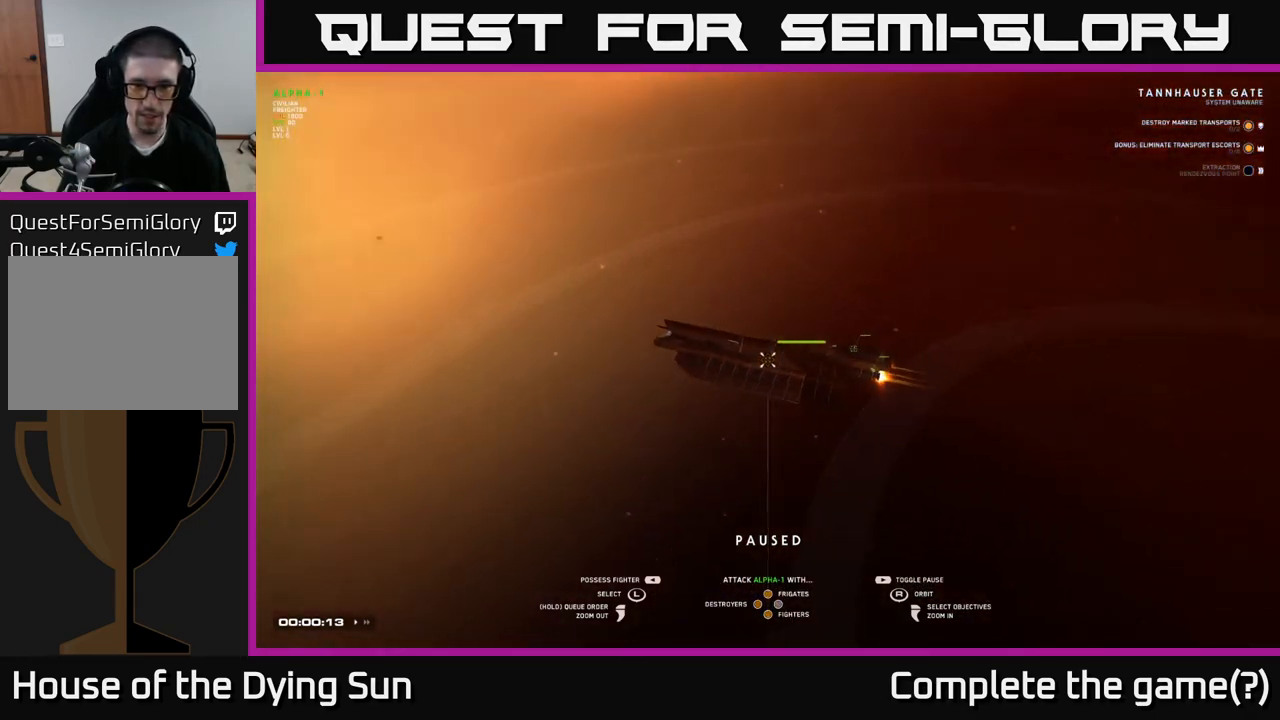
{"buttons": [], "left_stick": "center", "right_stick": "center", "events": [[133, "right_stick", "right"], [300, "right_stick", "center"]]}
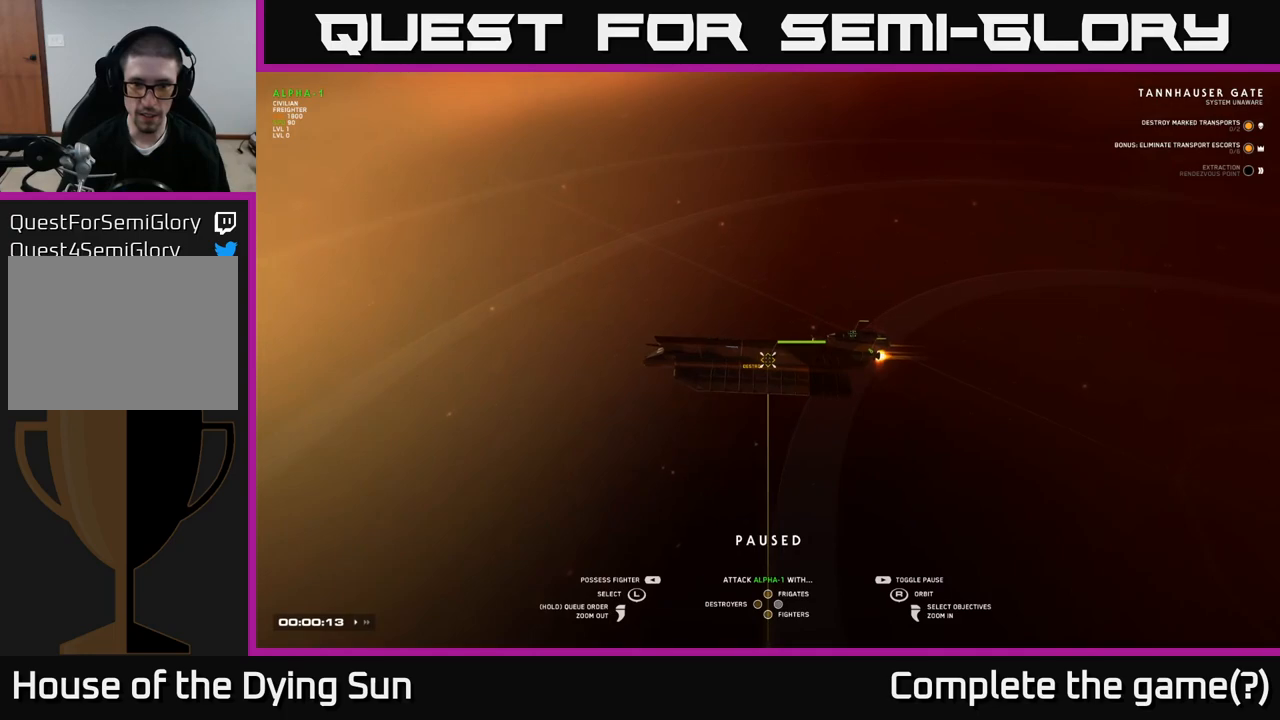
{"buttons": [], "left_stick": "center", "right_stick": "center", "events": [[300, "X", "down"], [333, "X", "up"]]}
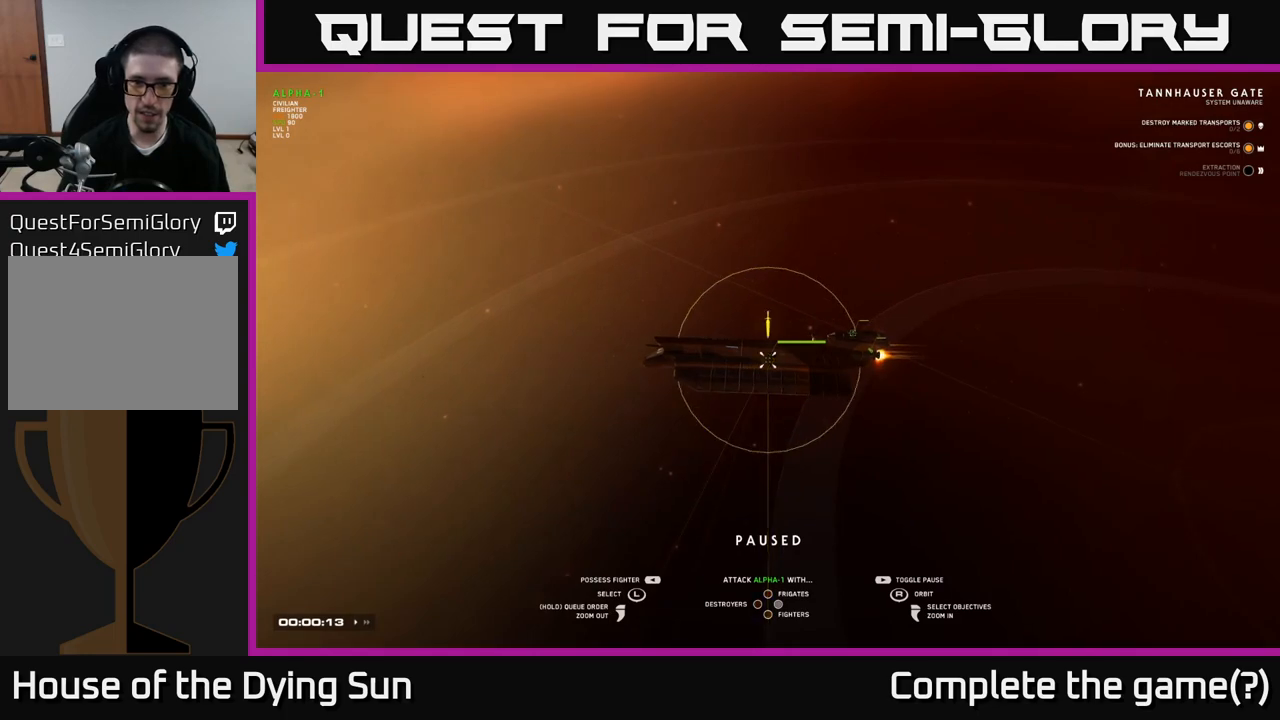
{"buttons": [], "left_stick": "center", "right_stick": "center", "events": [[33, "right_stick", "right"], [283, "left_stick", "right"], [433, "right_stick", "center"], [450, "left_stick", "center"]]}
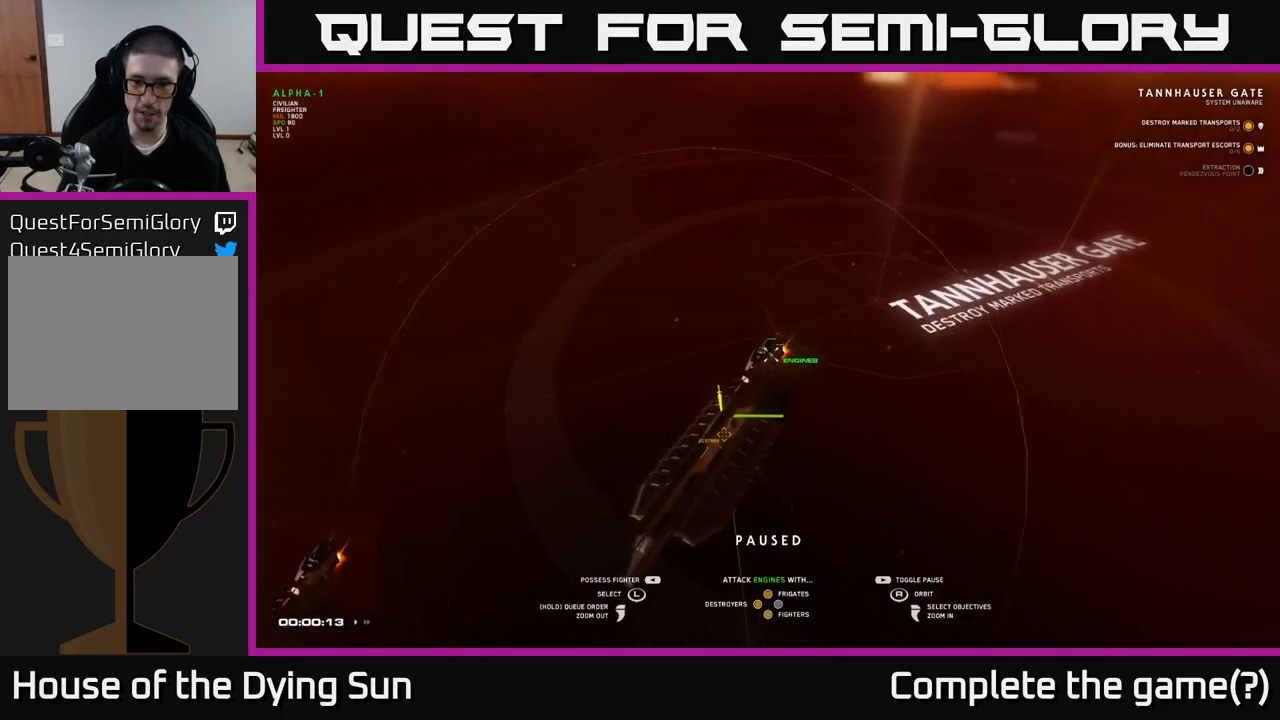
{"buttons": [], "left_stick": "right", "right_stick": "center", "events": [[67, "left_stick", "right"], [217, "left_stick", "center"], [367, "left_stick", "right"]]}
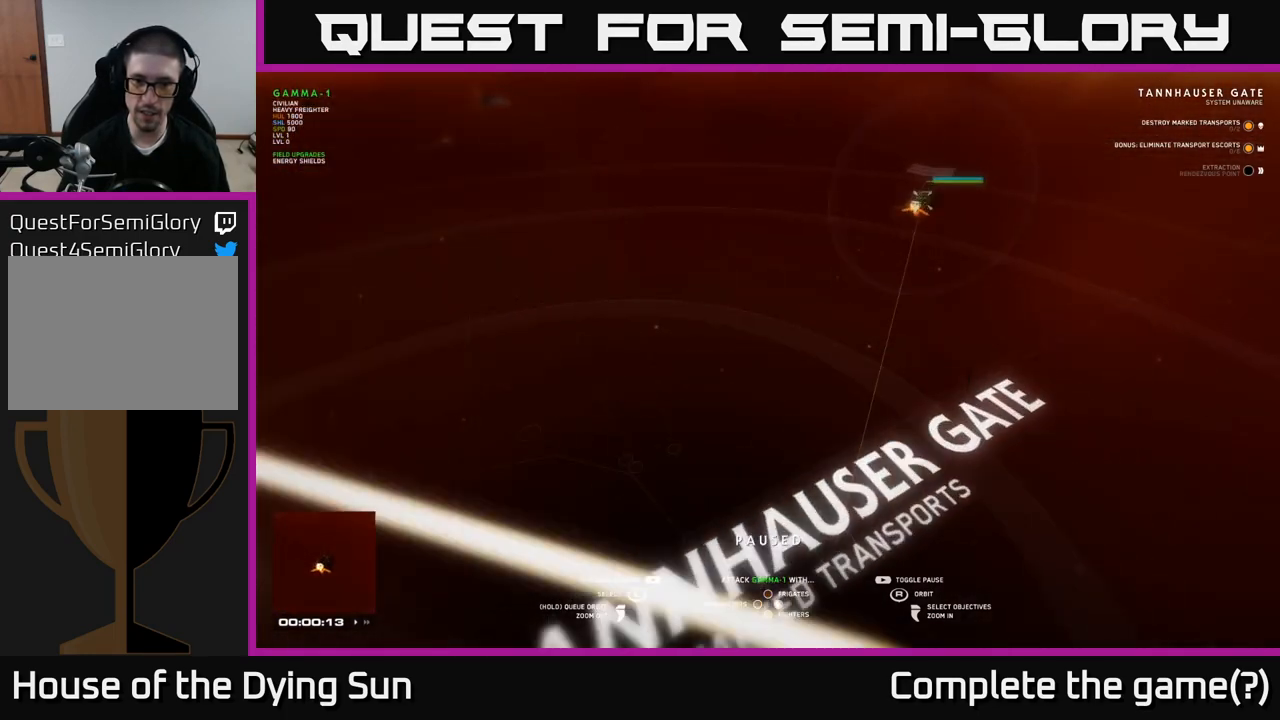
{"buttons": [], "left_stick": "center", "right_stick": "left", "events": [[33, "left_stick", "center"], [417, "right_stick", "left"]]}
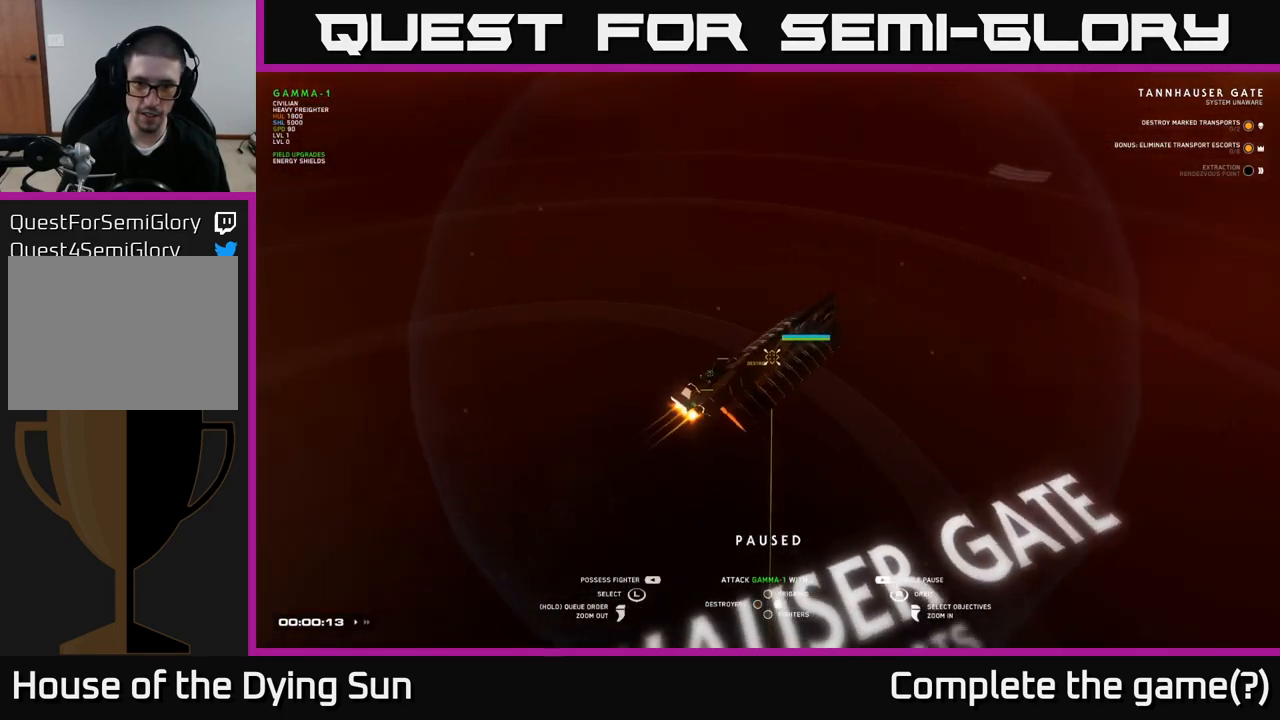
{"buttons": [], "left_stick": "center", "right_stick": "up-left", "events": [[100, "right_stick", "center"], [500, "right_stick", "up-left"]]}
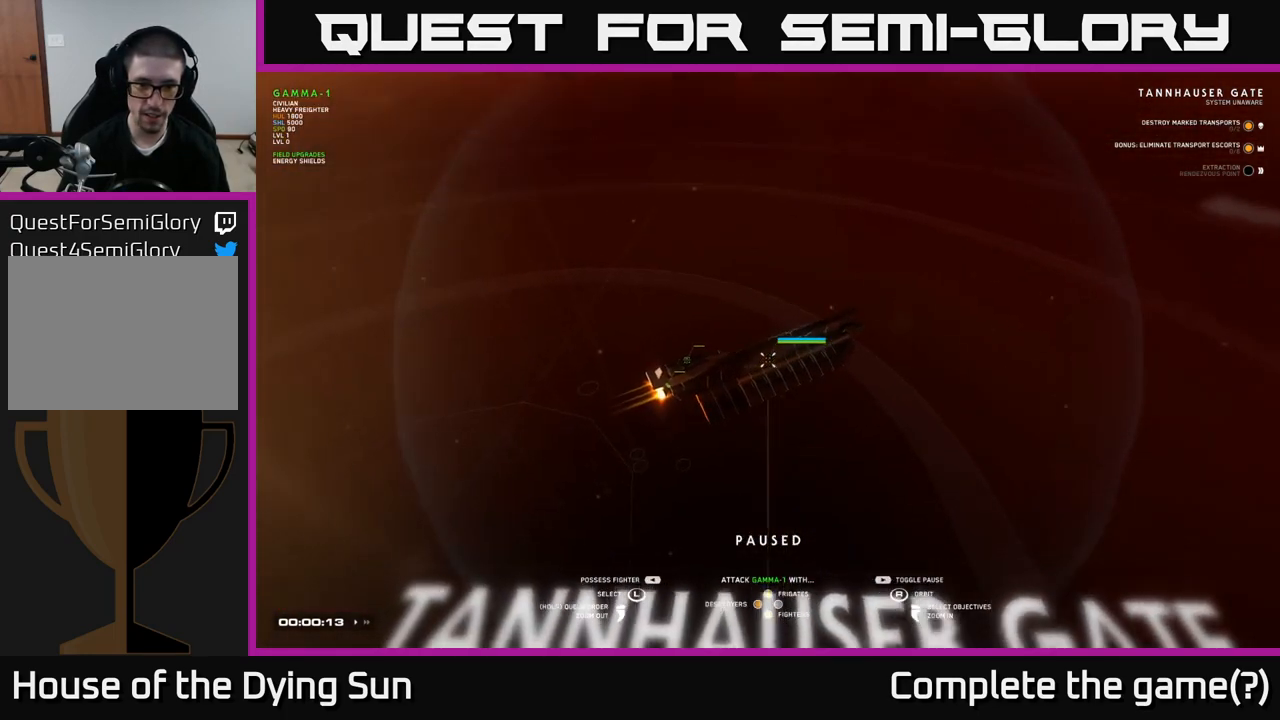
{"buttons": [], "left_stick": "center", "right_stick": "center", "events": [[150, "right_stick", "center"]]}
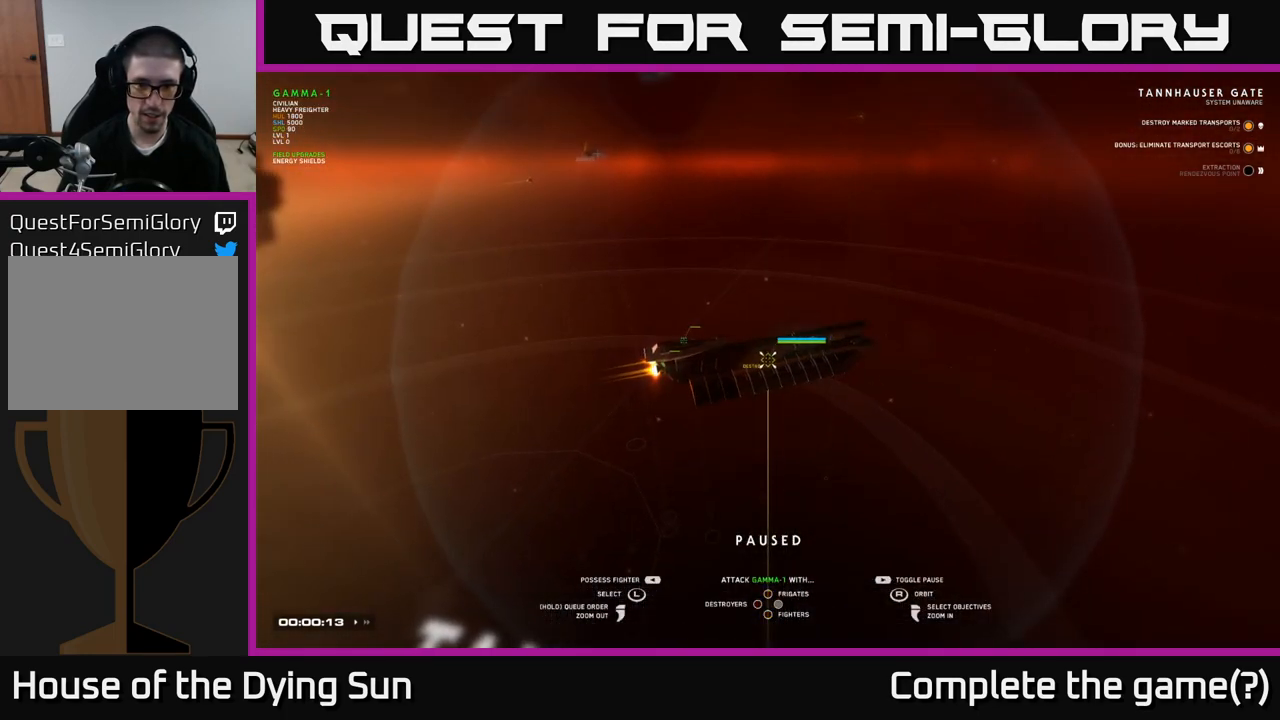
{"buttons": [], "left_stick": "center", "right_stick": "center", "events": []}
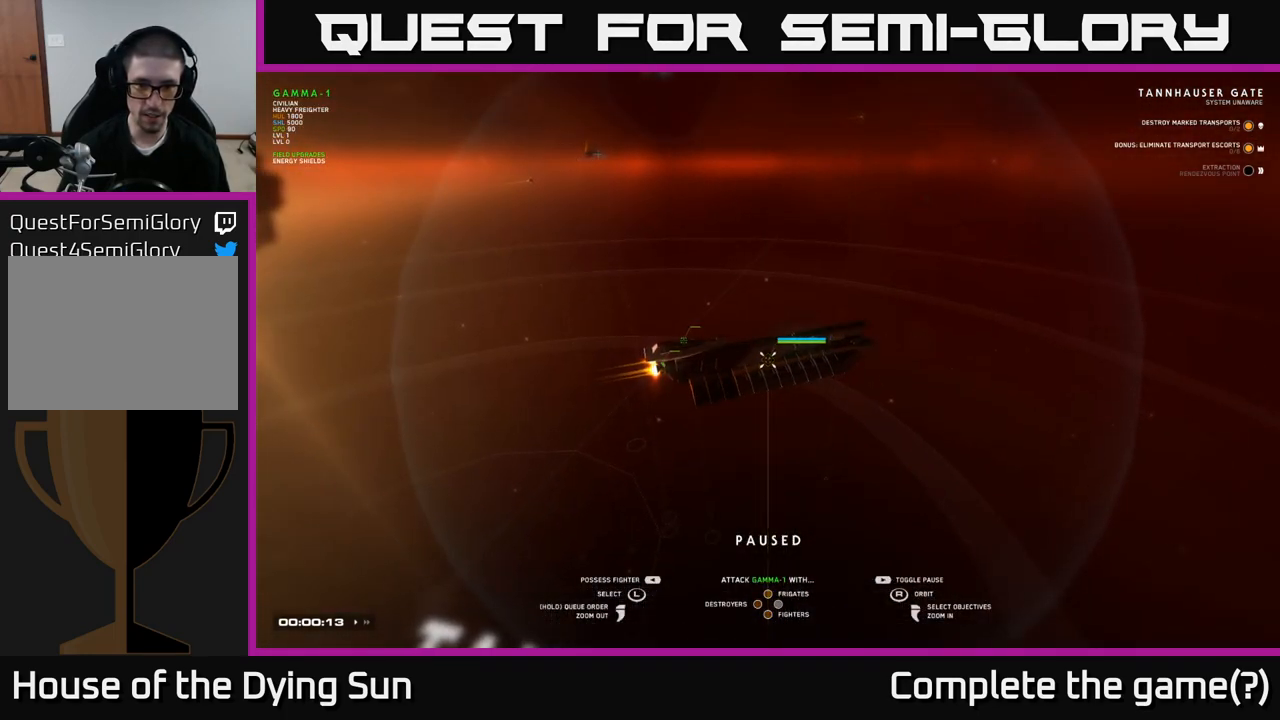
{"buttons": [], "left_stick": "center", "right_stick": "center", "events": []}
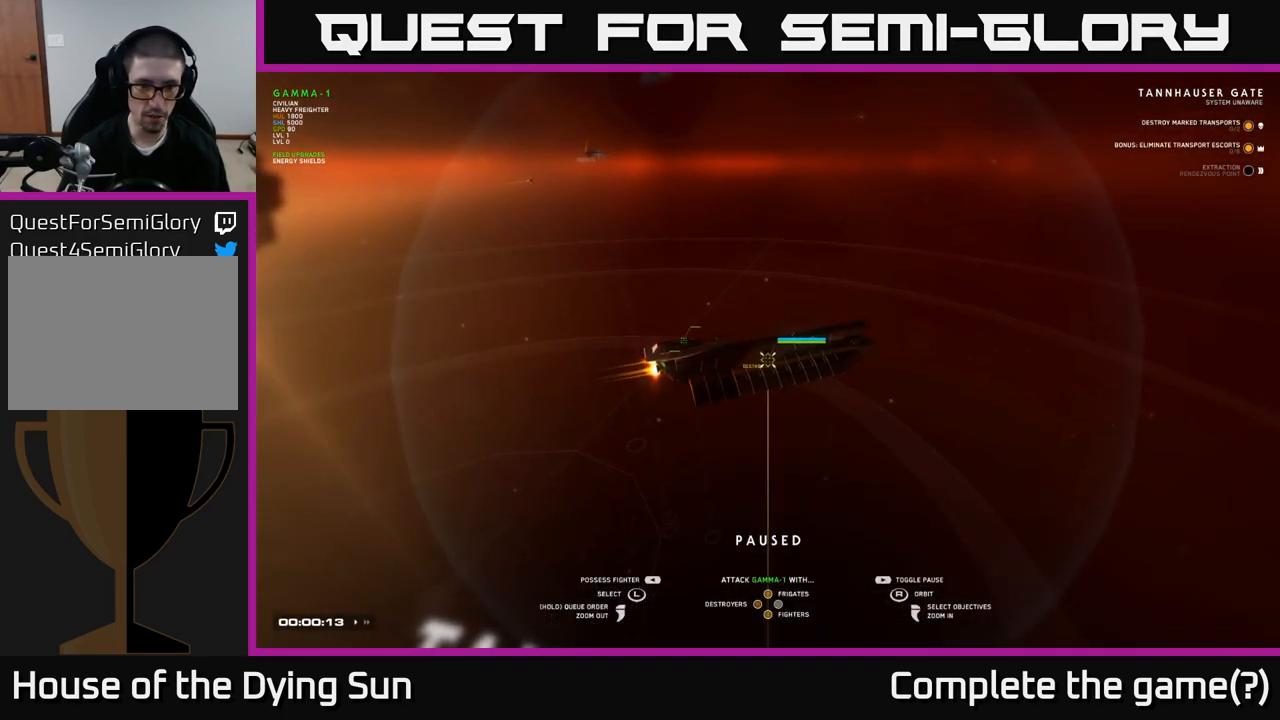
{"buttons": [], "left_stick": "center", "right_stick": "center", "events": []}
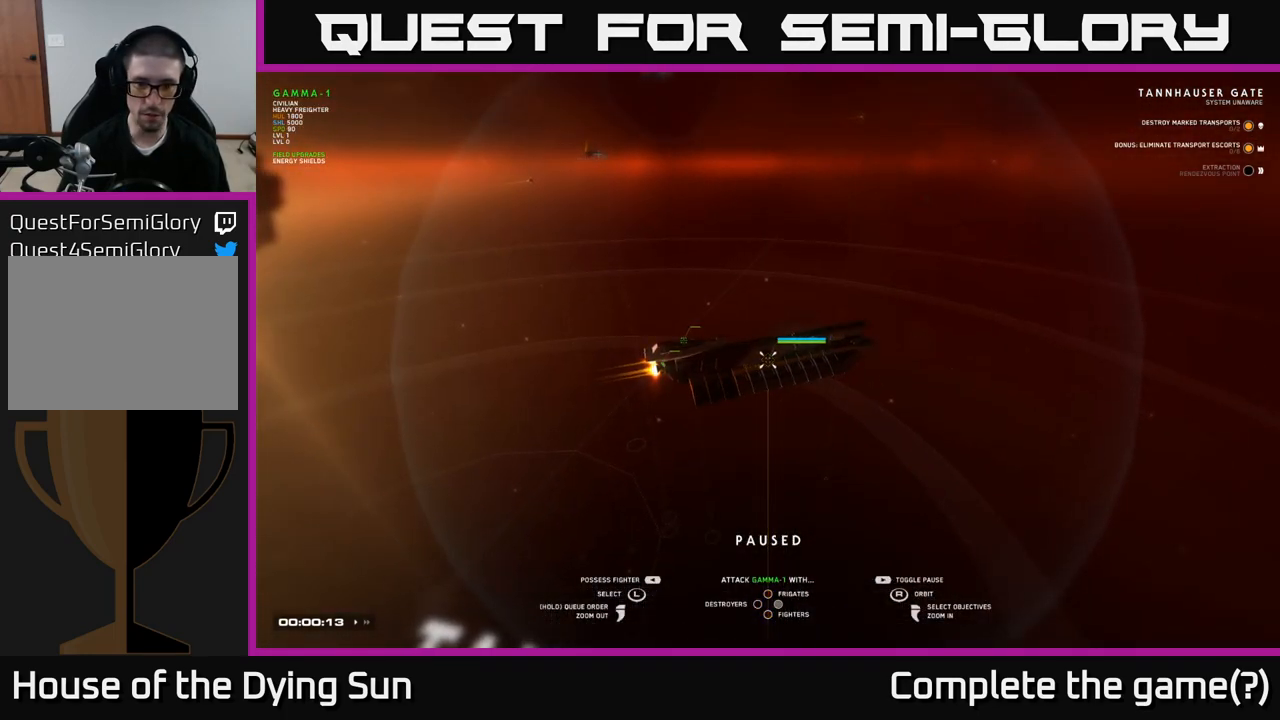
{"buttons": ["Y"], "left_stick": "center", "right_stick": "center", "events": [[467, "Y", "down"]]}
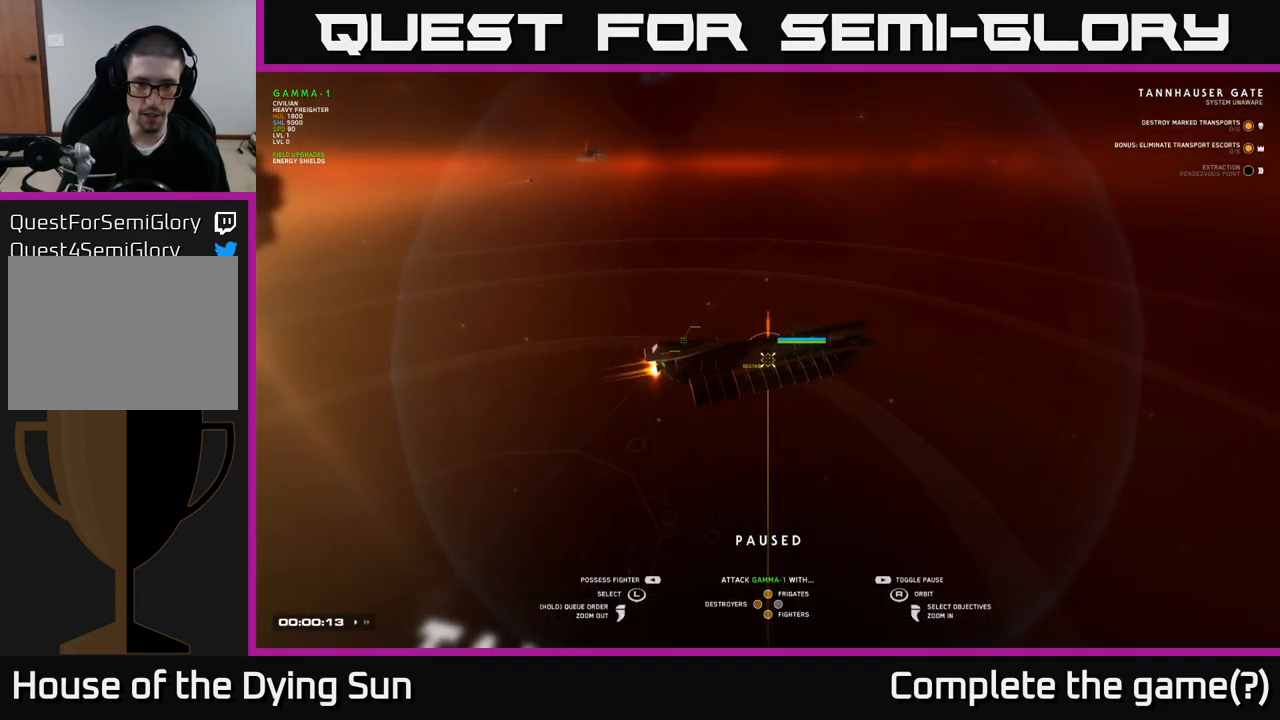
{"buttons": [], "left_stick": "center", "right_stick": "left", "events": [[17, "Y", "up"], [433, "right_stick", "left"]]}
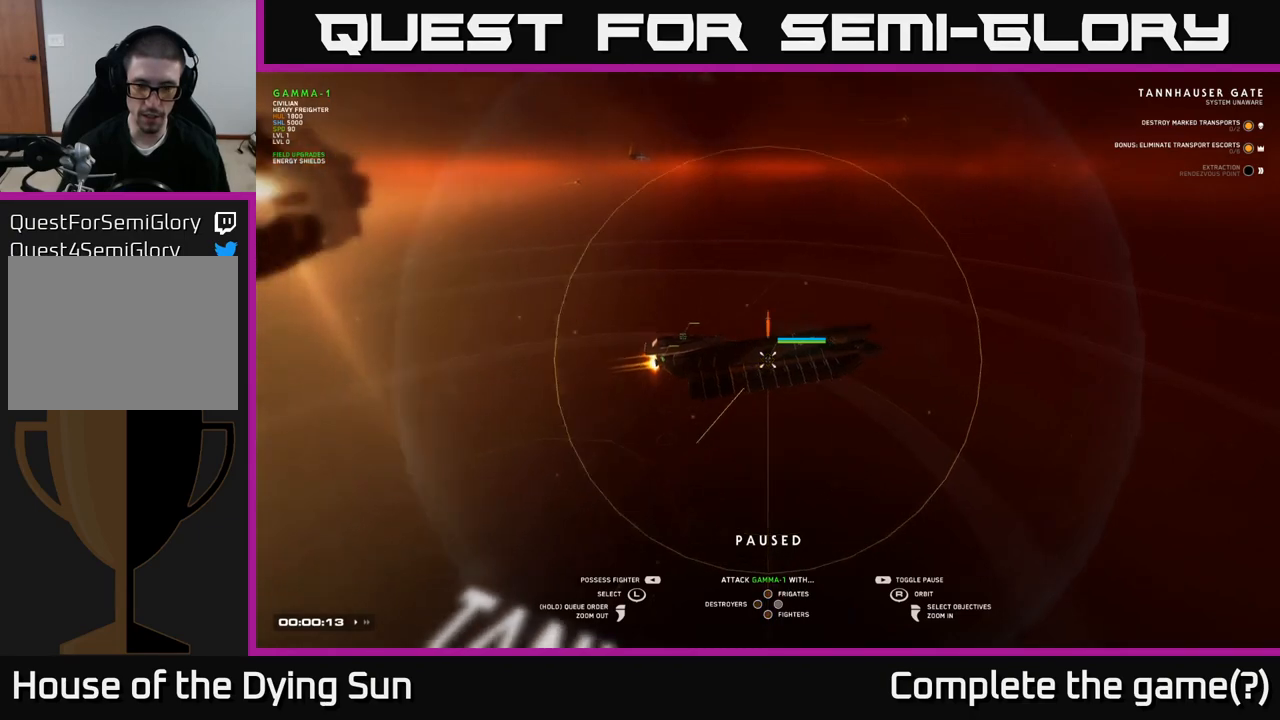
{"buttons": [], "left_stick": "center", "right_stick": "center", "events": [[133, "right_stick", "center"]]}